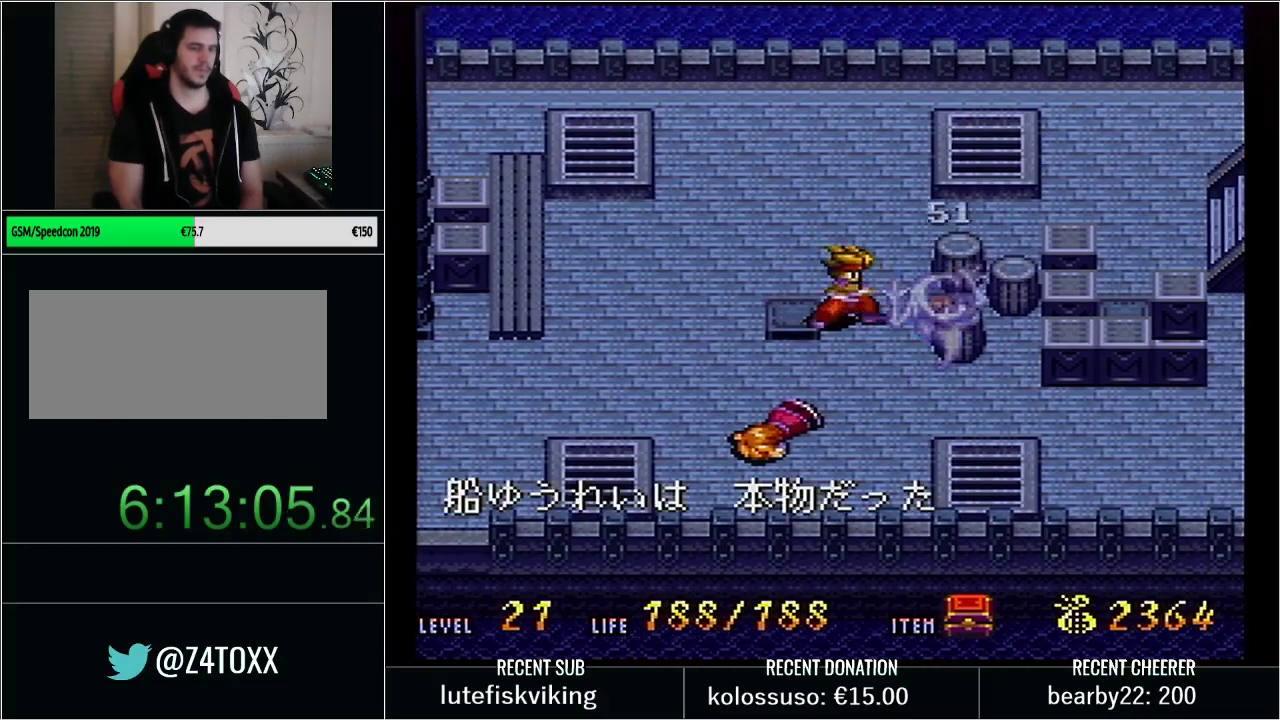
Gameplay with a controller (Nintendo layout); each line is a JSON object with the inputs held at the frame after it. "events" lists button and stick changes between this image and that frame as [ms after this image, input, new state], when the widget could be followed in between. Not read: L3 R3.
{"buttons": [], "events": [[67, "START", "down"], [217, "START", "up"]]}
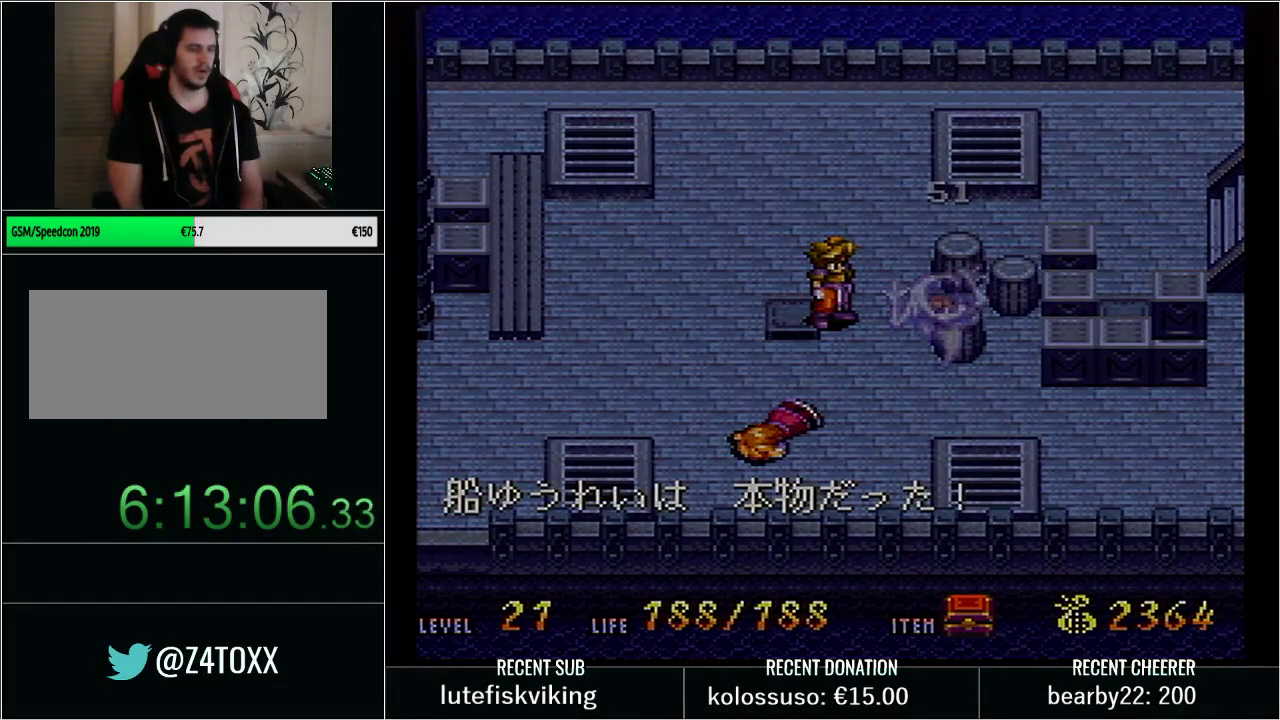
{"buttons": [], "events": []}
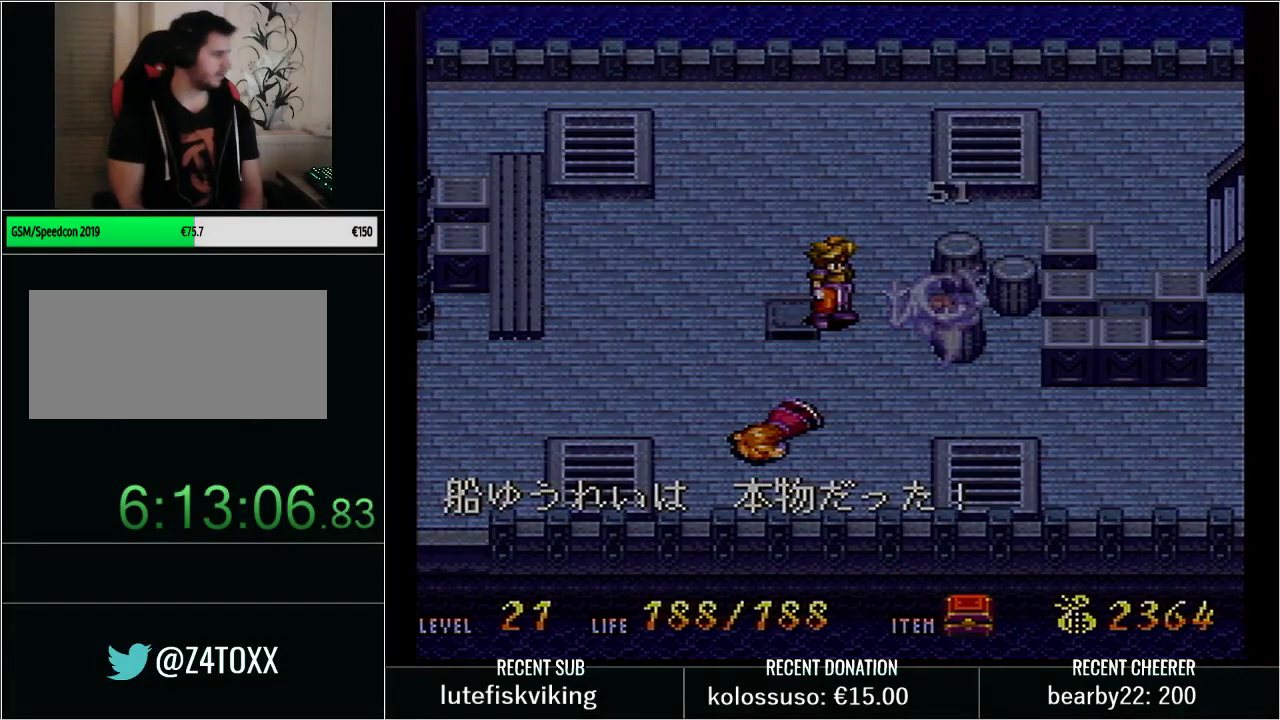
{"buttons": [], "events": []}
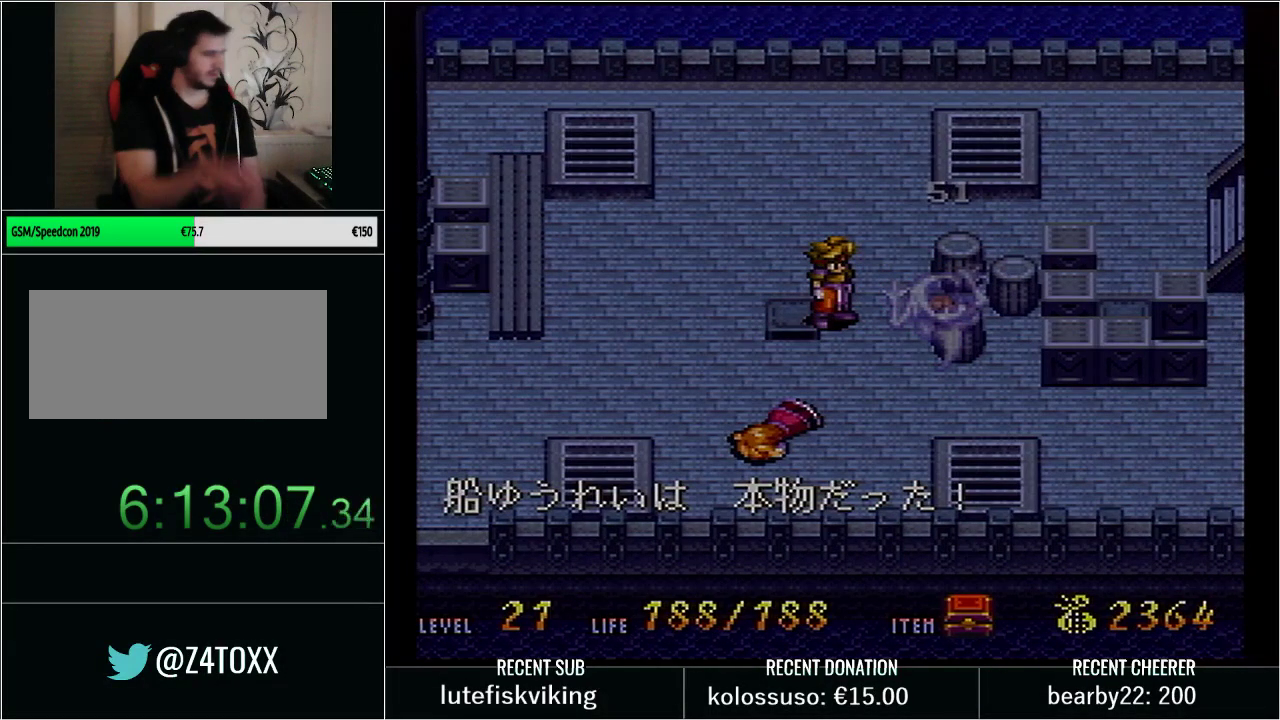
{"buttons": [], "events": []}
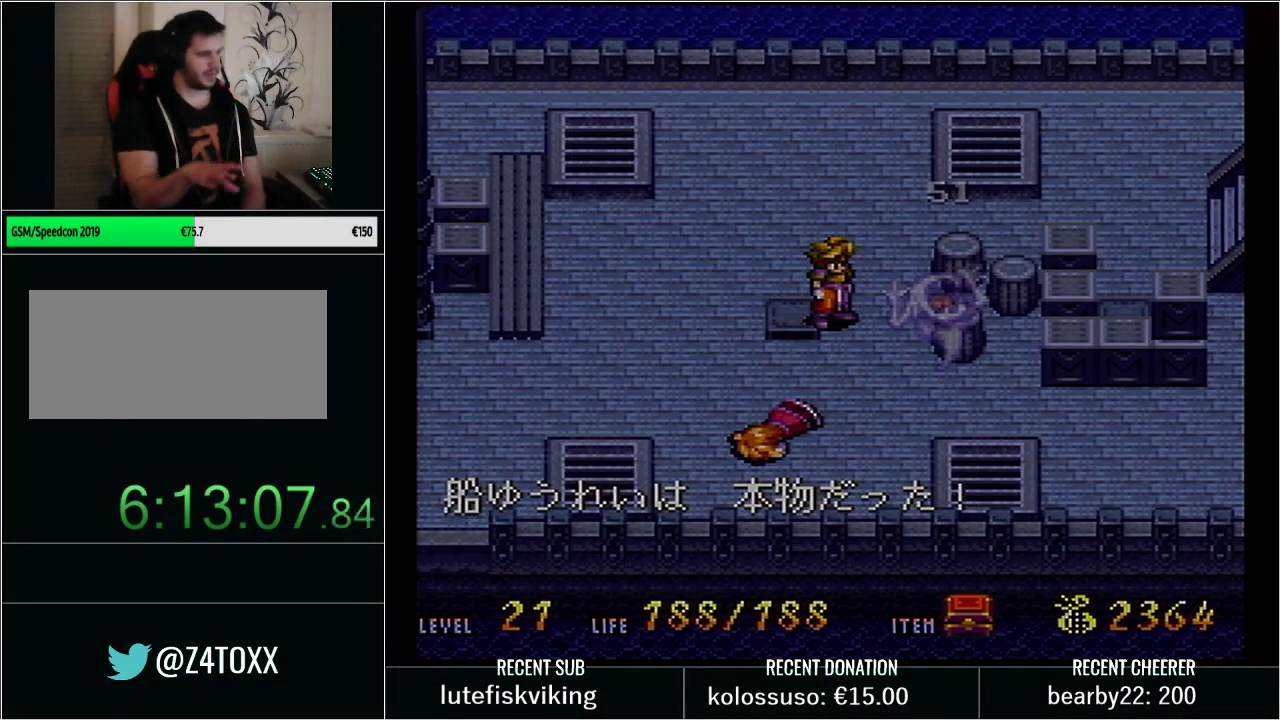
{"buttons": [], "events": []}
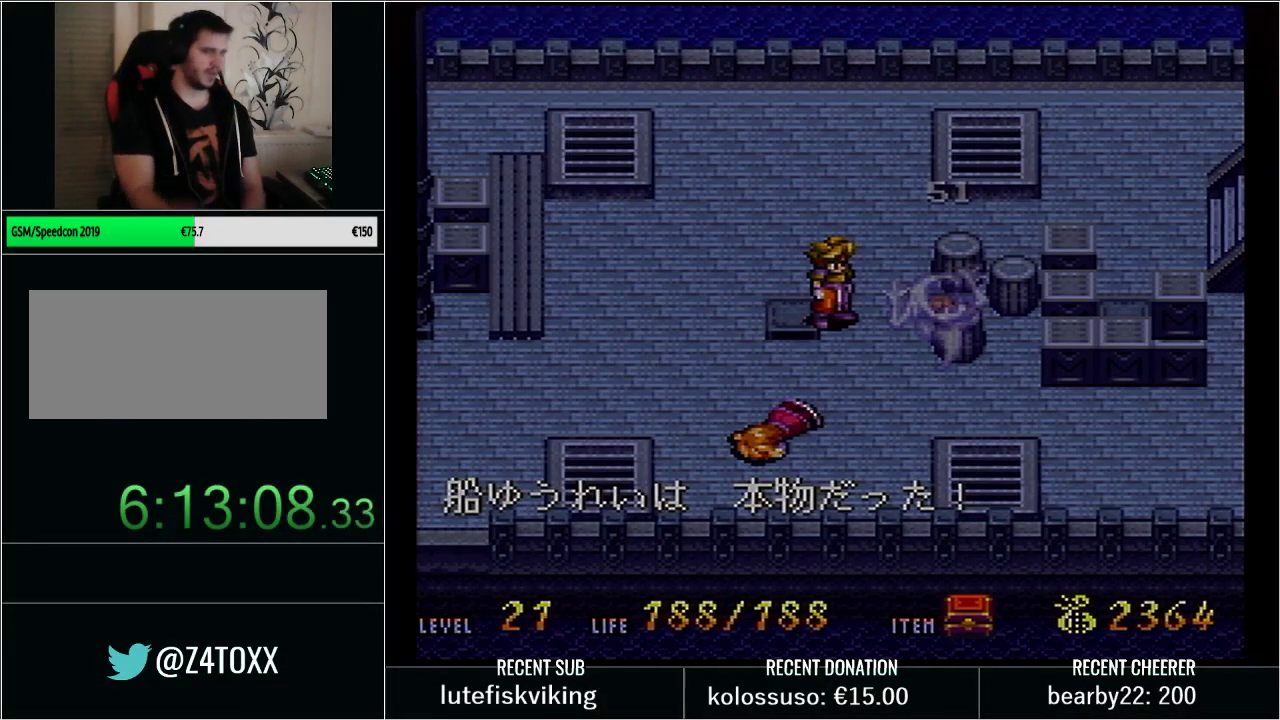
{"buttons": ["START"], "events": [[450, "START", "down"]]}
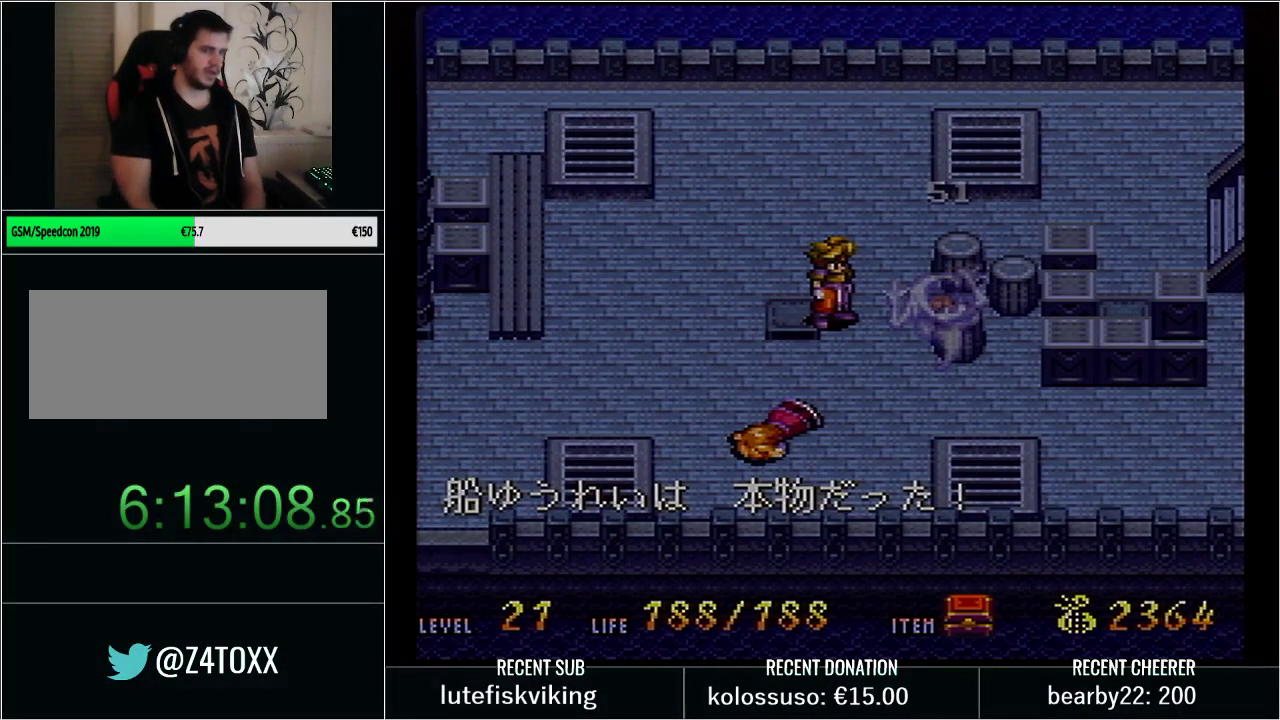
{"buttons": [], "events": [[67, "DPAD_LEFT", "down"], [100, "START", "up"], [183, "DPAD_LEFT", "up"], [350, "DPAD_DOWN", "down"], [450, "DPAD_DOWN", "up"]]}
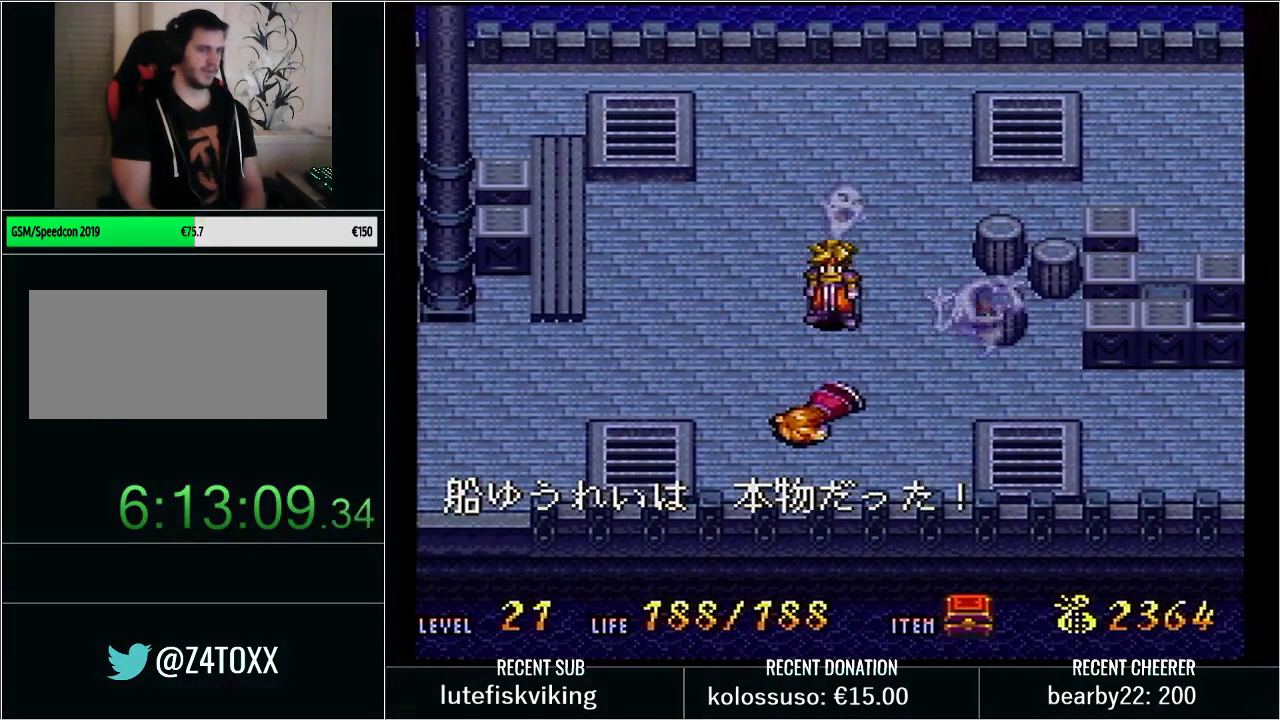
{"buttons": ["DPAD_RIGHT"], "events": [[200, "DPAD_UP", "down"], [450, "DPAD_RIGHT", "down"], [483, "DPAD_UP", "up"]]}
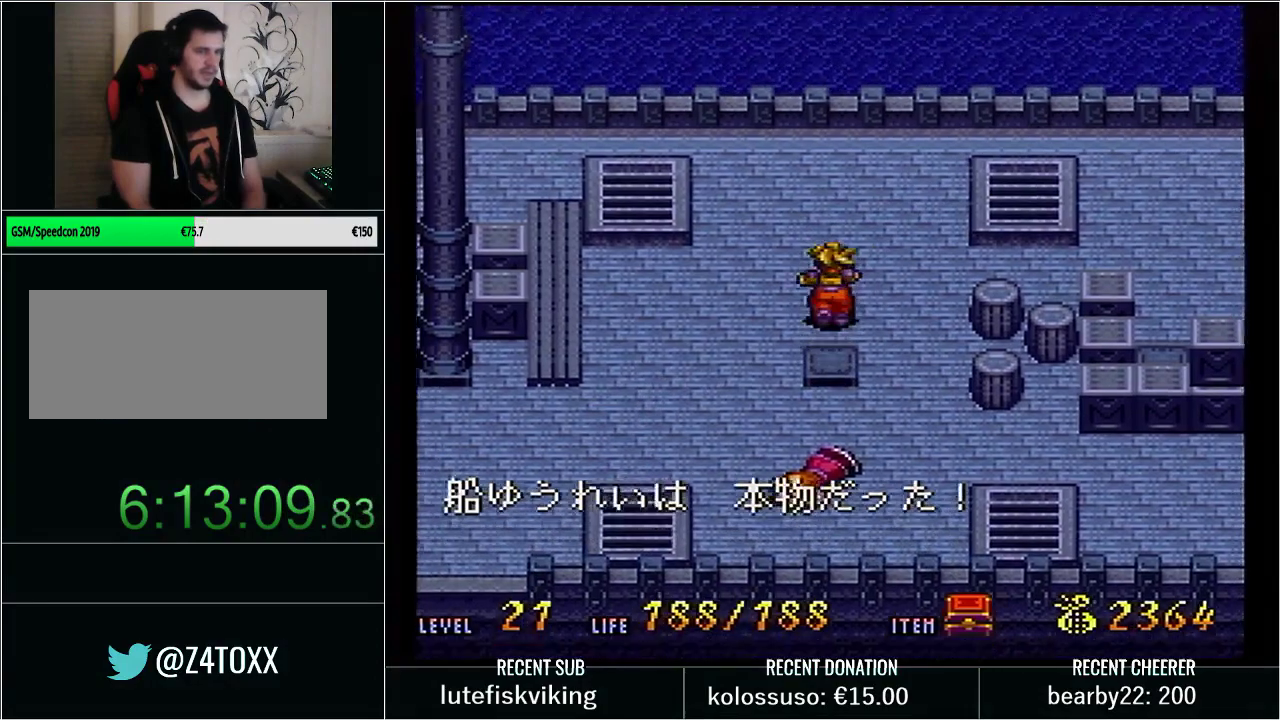
{"buttons": ["X"], "events": [[233, "DPAD_RIGHT", "up"], [233, "X", "down"], [317, "X", "up"], [383, "X", "down"]]}
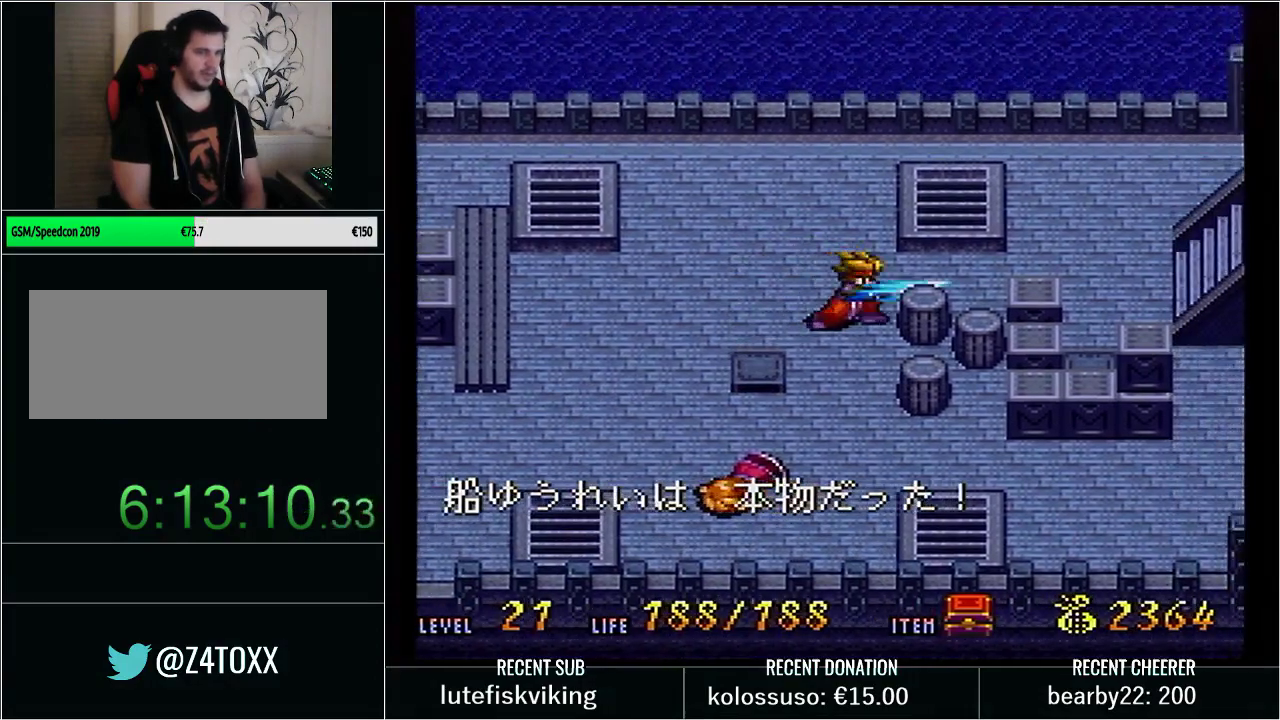
{"buttons": ["DPAD_DOWN", "DPAD_LEFT"], "events": [[133, "X", "up"], [317, "DPAD_LEFT", "down"], [450, "DPAD_DOWN", "down"]]}
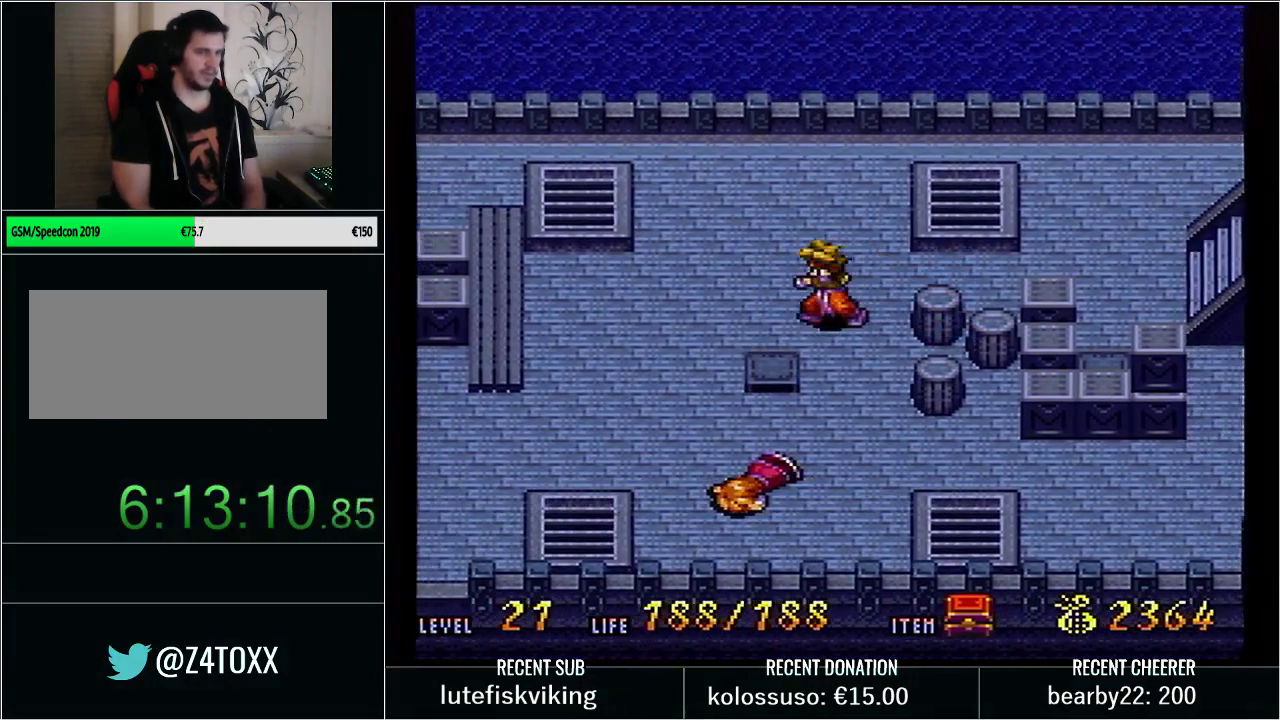
{"buttons": [], "events": [[167, "DPAD_LEFT", "up"], [283, "DPAD_DOWN", "up"]]}
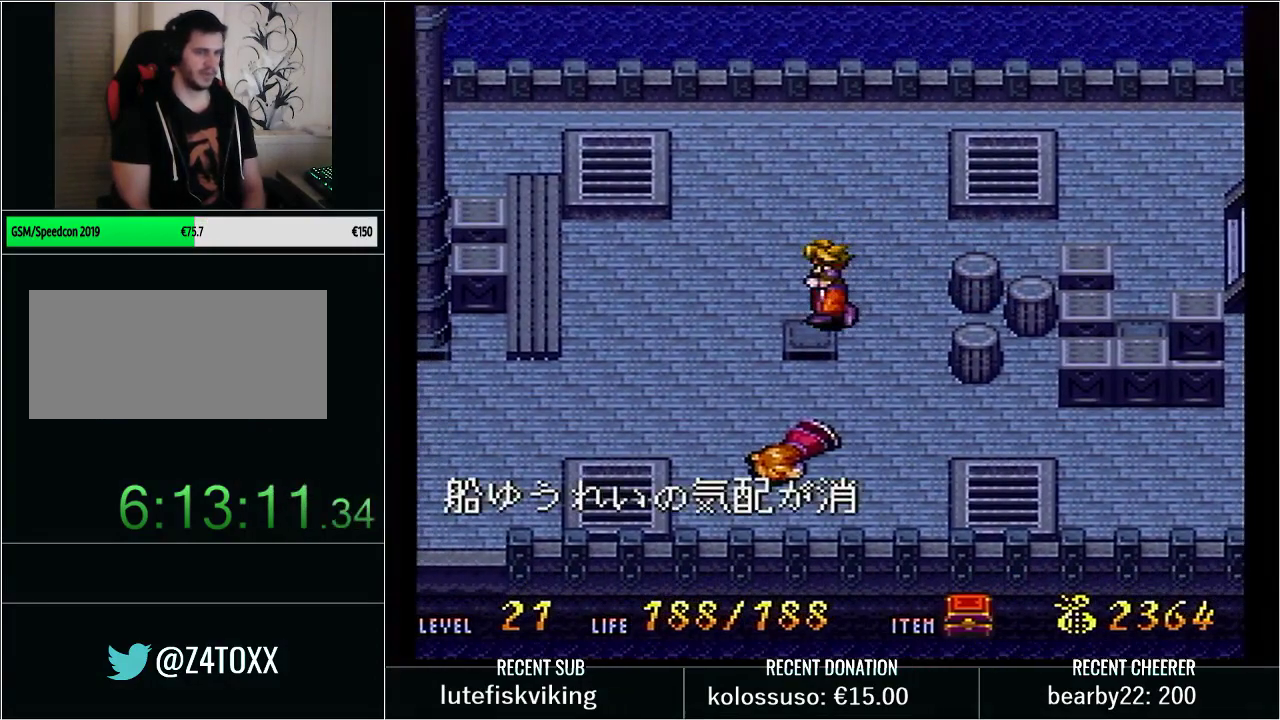
{"buttons": [], "events": []}
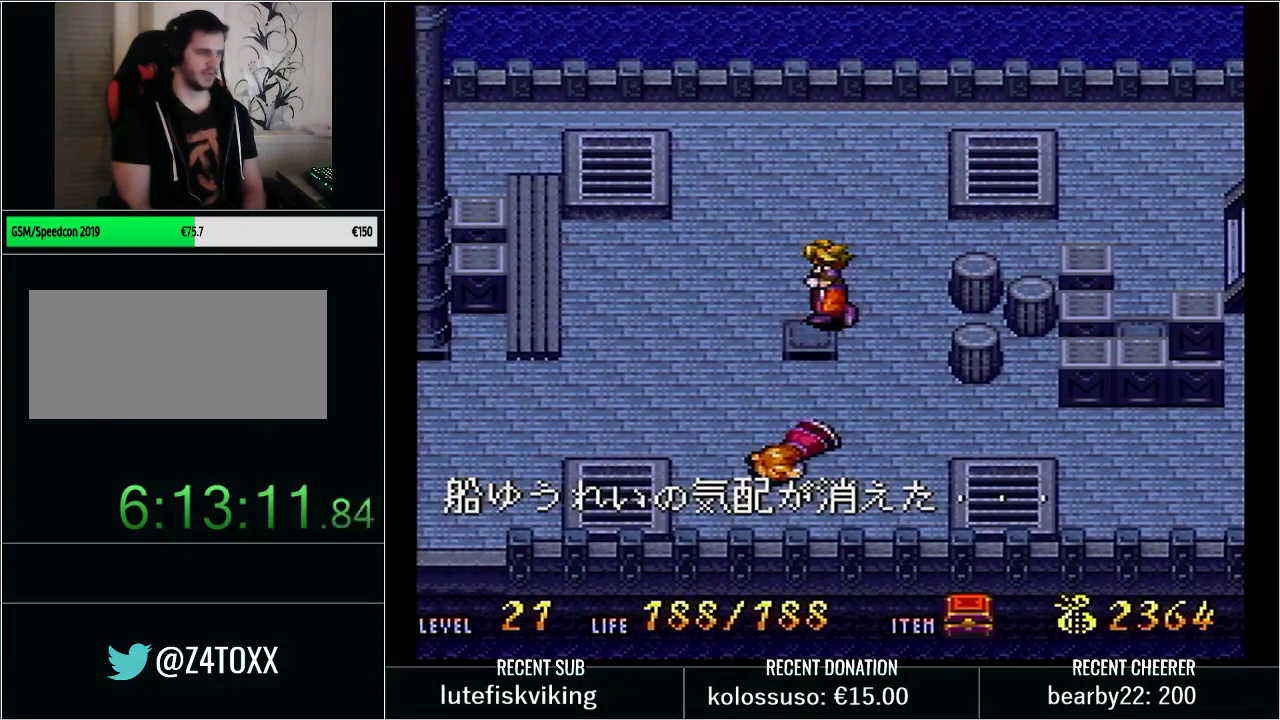
{"buttons": ["X"], "events": [[500, "X", "down"]]}
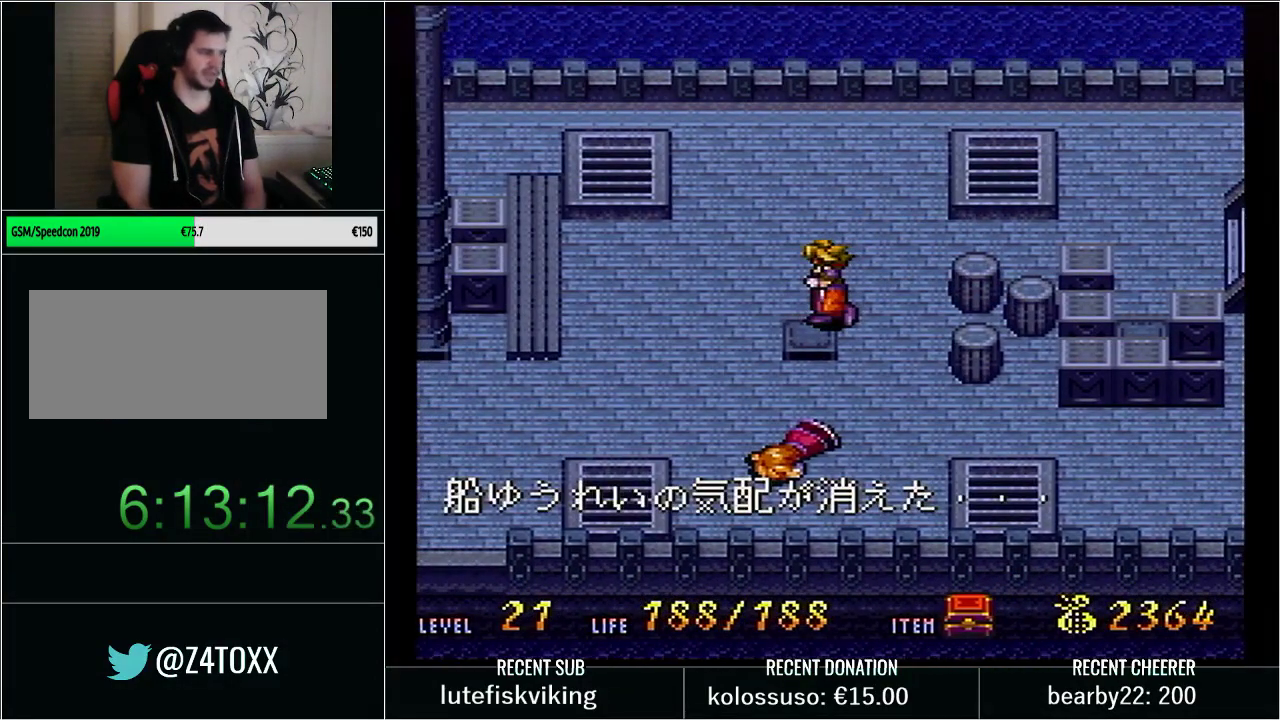
{"buttons": [], "events": [[133, "X", "up"], [250, "DPAD_LEFT", "down"], [300, "DPAD_DOWN", "down"], [383, "DPAD_LEFT", "up"], [417, "X", "down"], [450, "DPAD_DOWN", "up"], [500, "X", "up"]]}
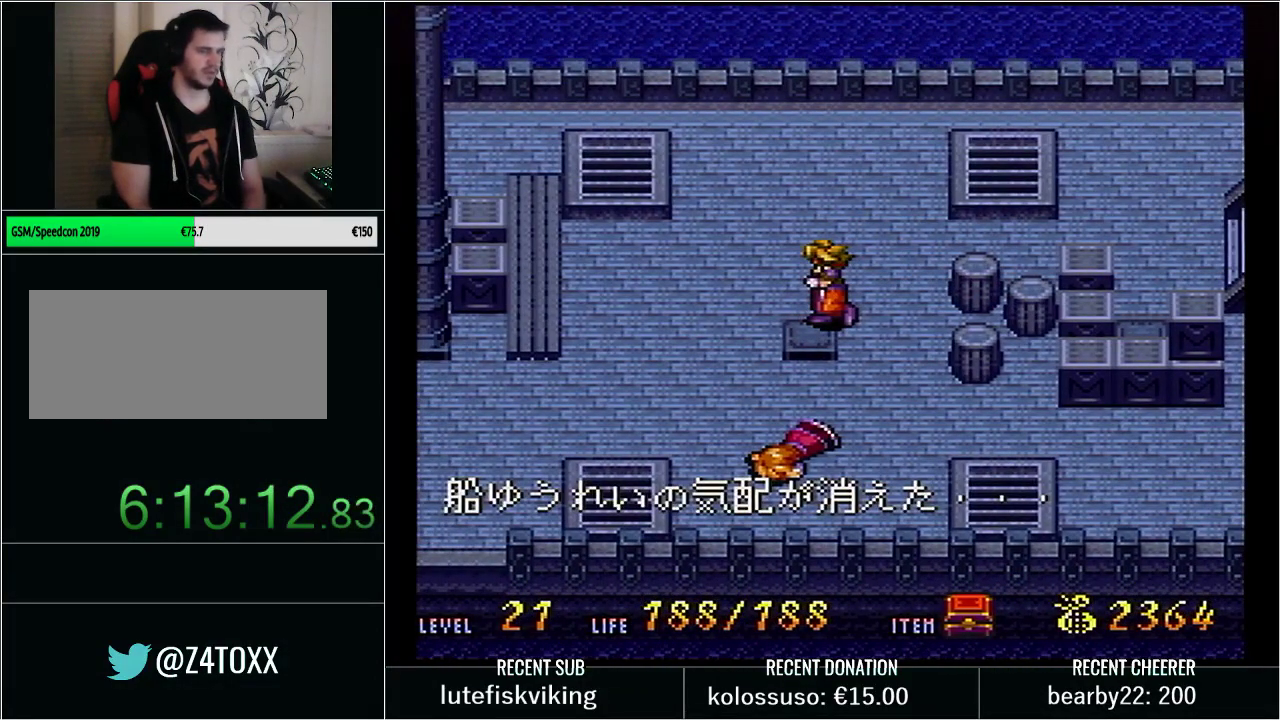
{"buttons": [], "events": []}
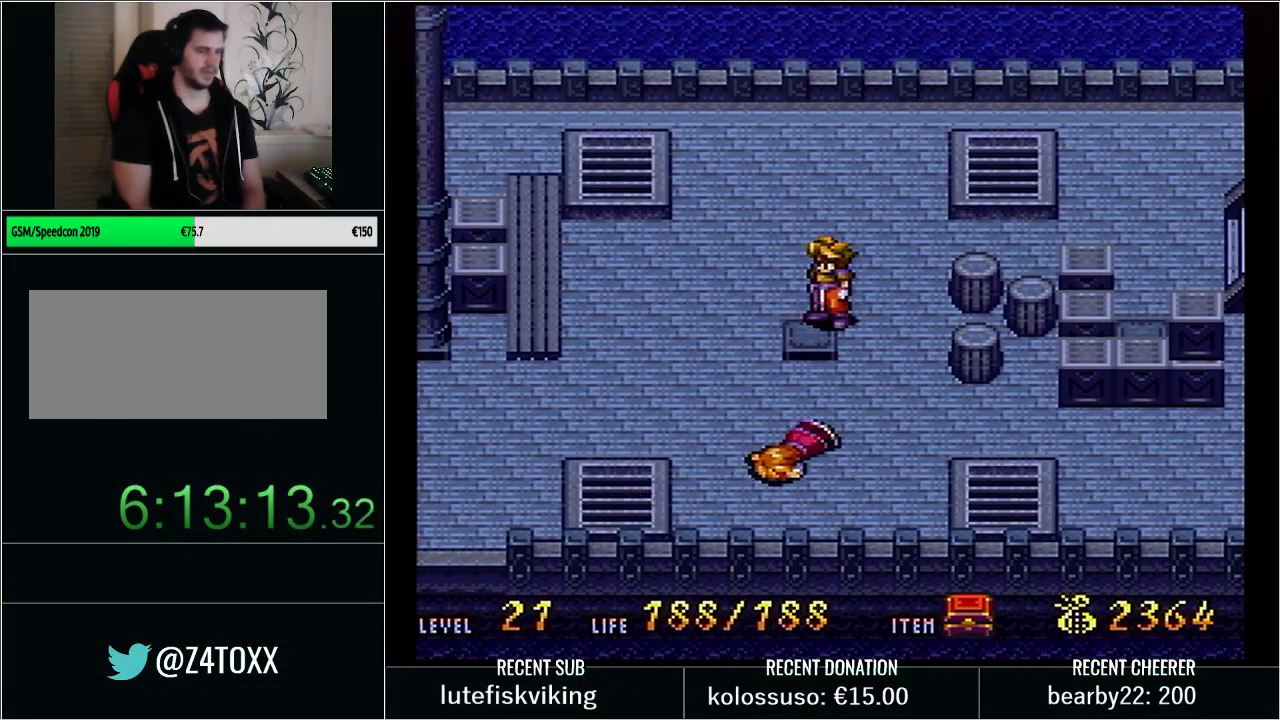
{"buttons": [], "events": []}
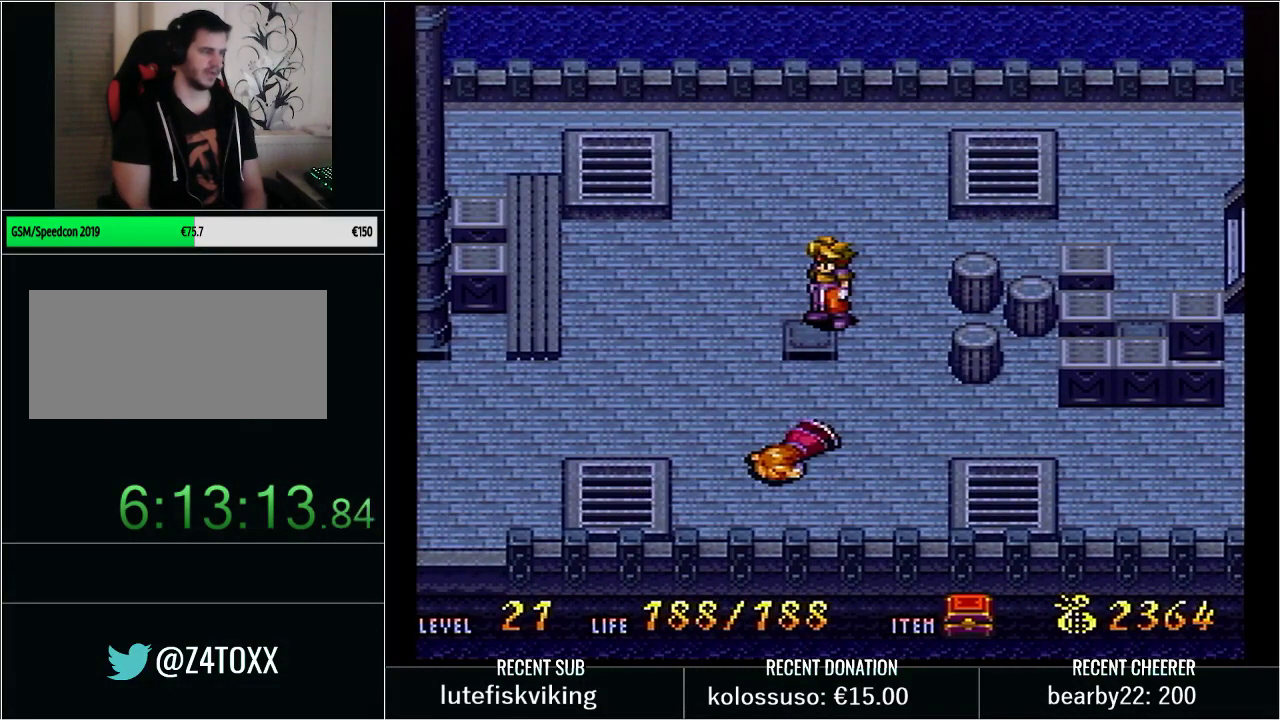
{"buttons": ["DPAD_DOWN", "DPAD_RIGHT"], "events": [[100, "DPAD_DOWN", "down"], [133, "DPAD_RIGHT", "down"]]}
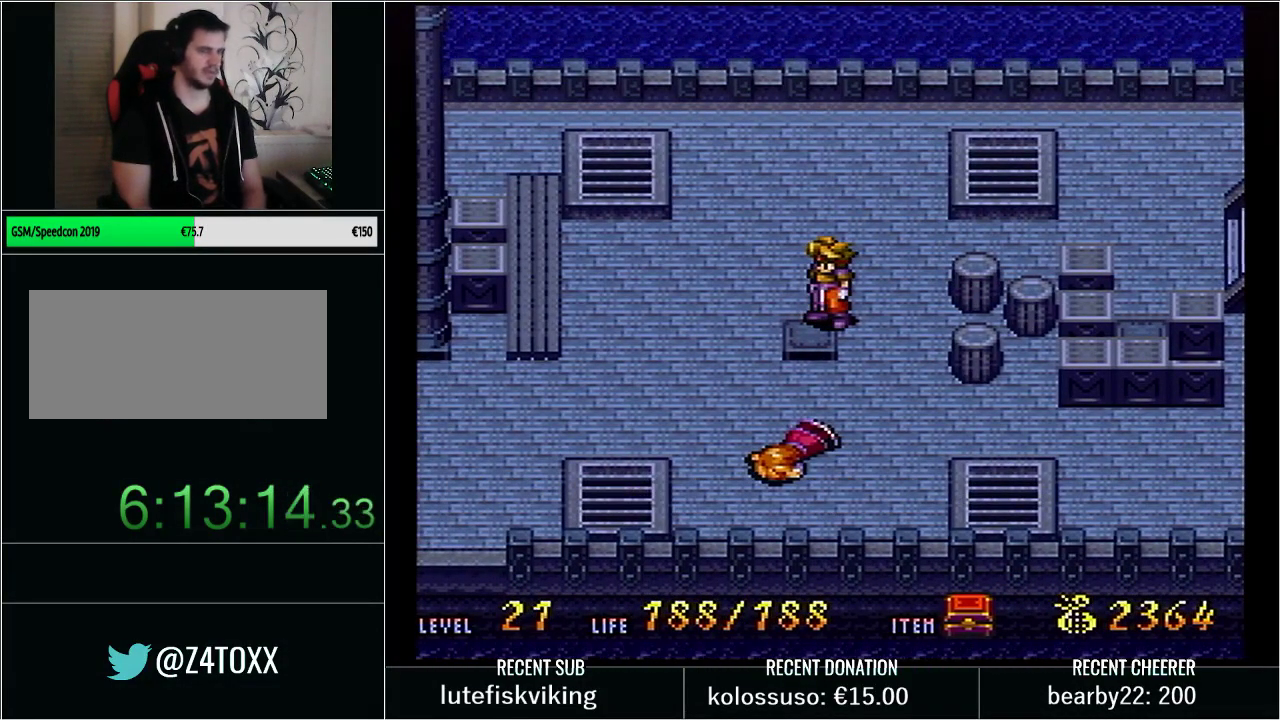
{"buttons": [], "events": [[33, "DPAD_RIGHT", "up"], [217, "DPAD_DOWN", "up"]]}
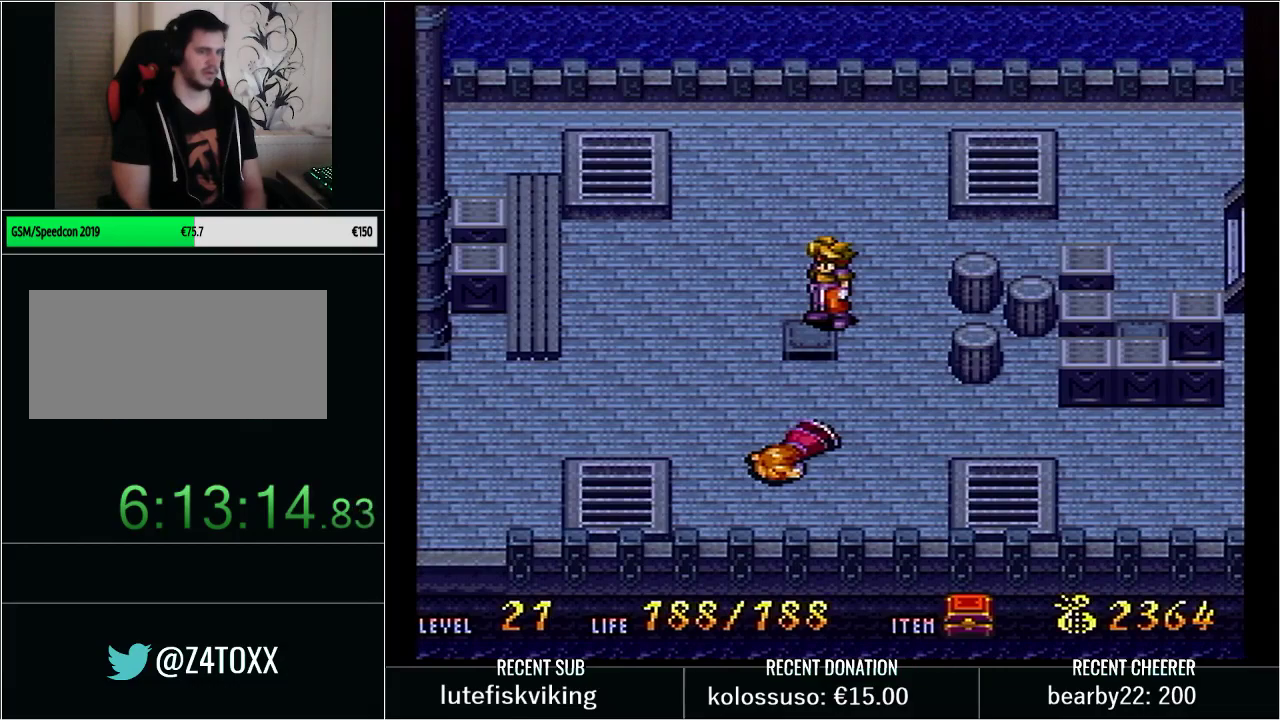
{"buttons": ["DPAD_DOWN"], "events": [[17, "DPAD_LEFT", "down"], [67, "DPAD_LEFT", "up"], [283, "DPAD_LEFT", "down"], [383, "DPAD_DOWN", "down"], [383, "DPAD_LEFT", "up"]]}
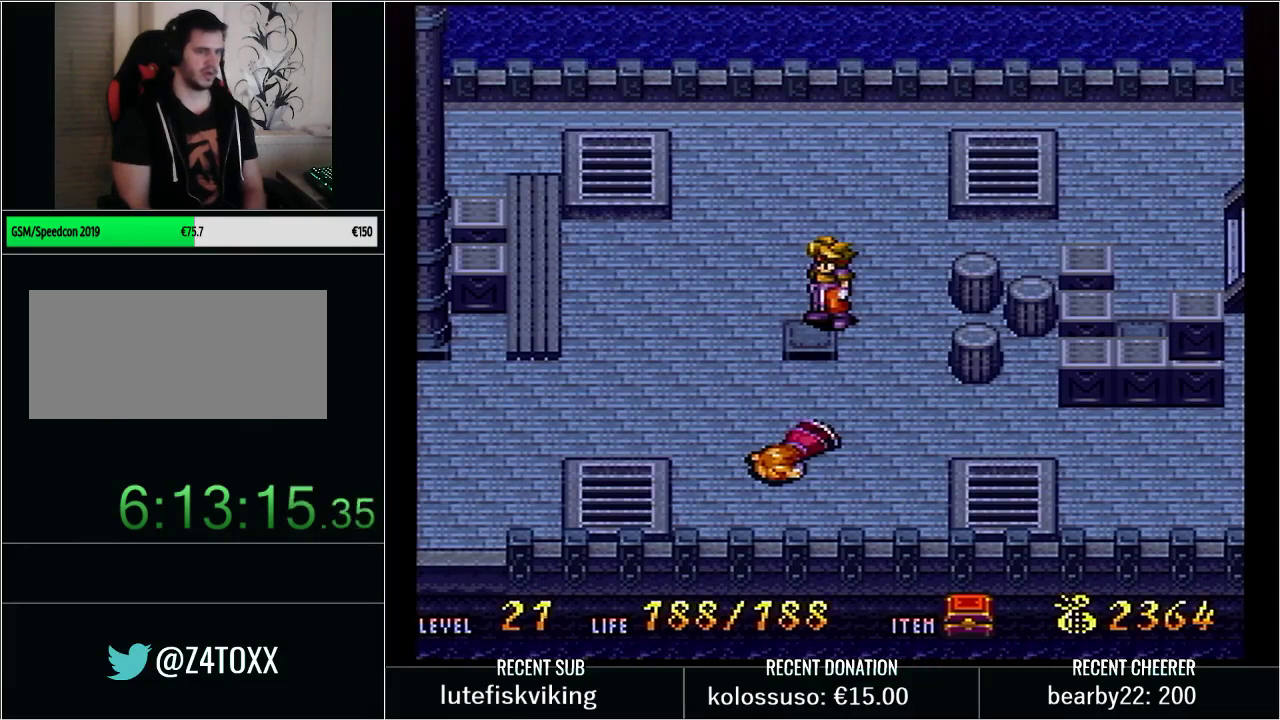
{"buttons": ["DPAD_LEFT"], "events": [[33, "DPAD_DOWN", "up"], [167, "DPAD_LEFT", "down"], [250, "DPAD_DOWN", "down"], [250, "DPAD_LEFT", "up"], [417, "DPAD_DOWN", "up"], [483, "DPAD_LEFT", "down"]]}
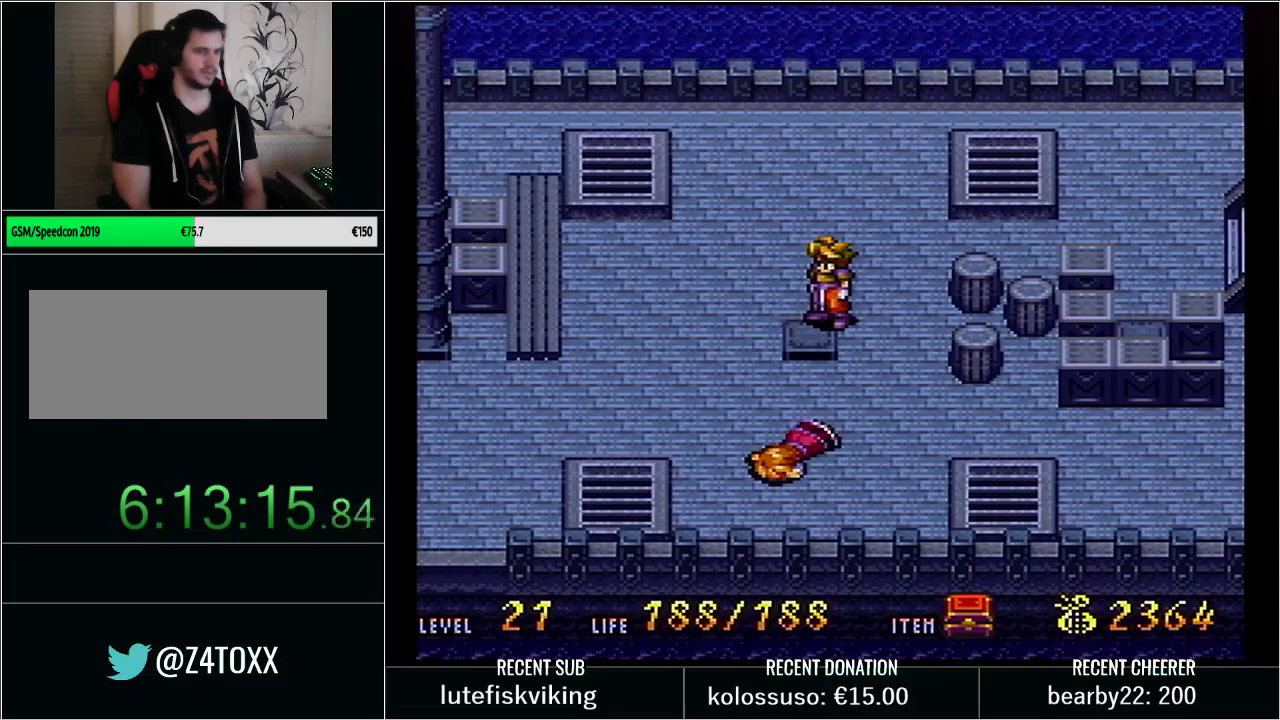
{"buttons": ["DPAD_LEFT"], "events": [[83, "DPAD_DOWN", "down"], [83, "DPAD_LEFT", "up"], [250, "DPAD_DOWN", "up"], [383, "DPAD_LEFT", "down"]]}
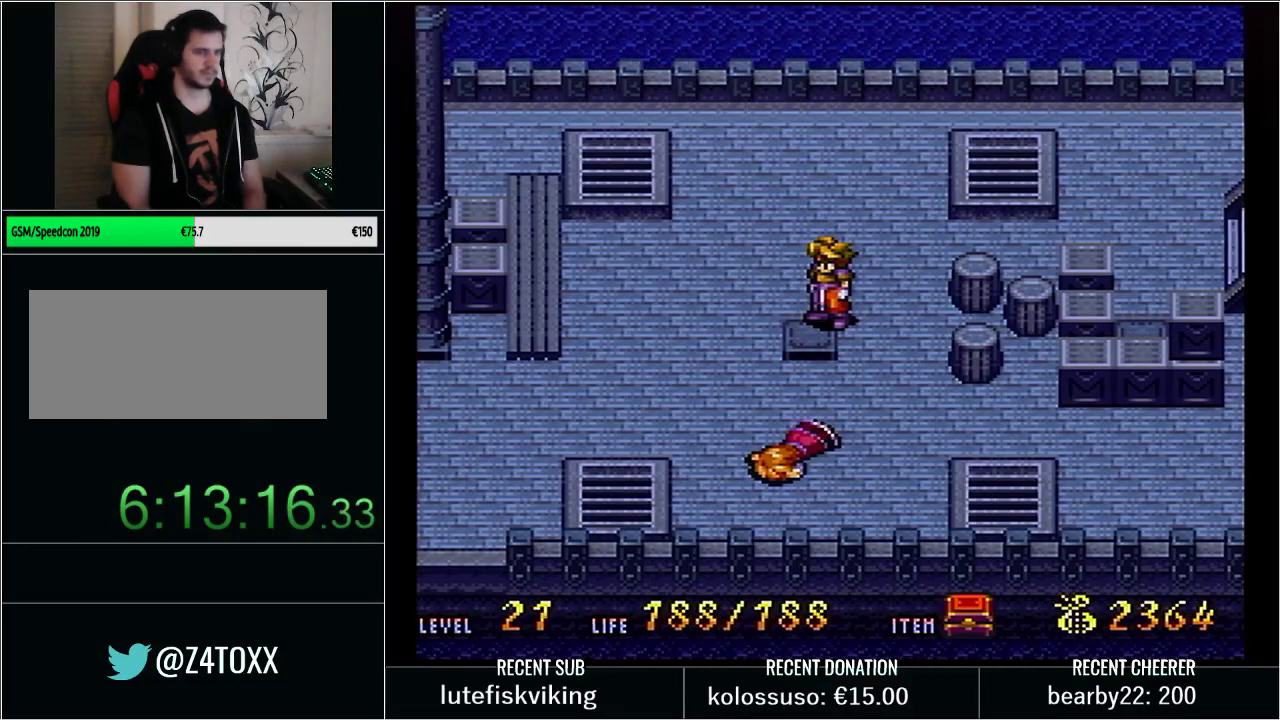
{"buttons": ["DPAD_DOWN"], "events": [[17, "DPAD_DOWN", "down"], [17, "DPAD_LEFT", "up"], [167, "DPAD_DOWN", "up"], [233, "DPAD_LEFT", "down"], [350, "DPAD_DOWN", "down"], [350, "DPAD_LEFT", "up"]]}
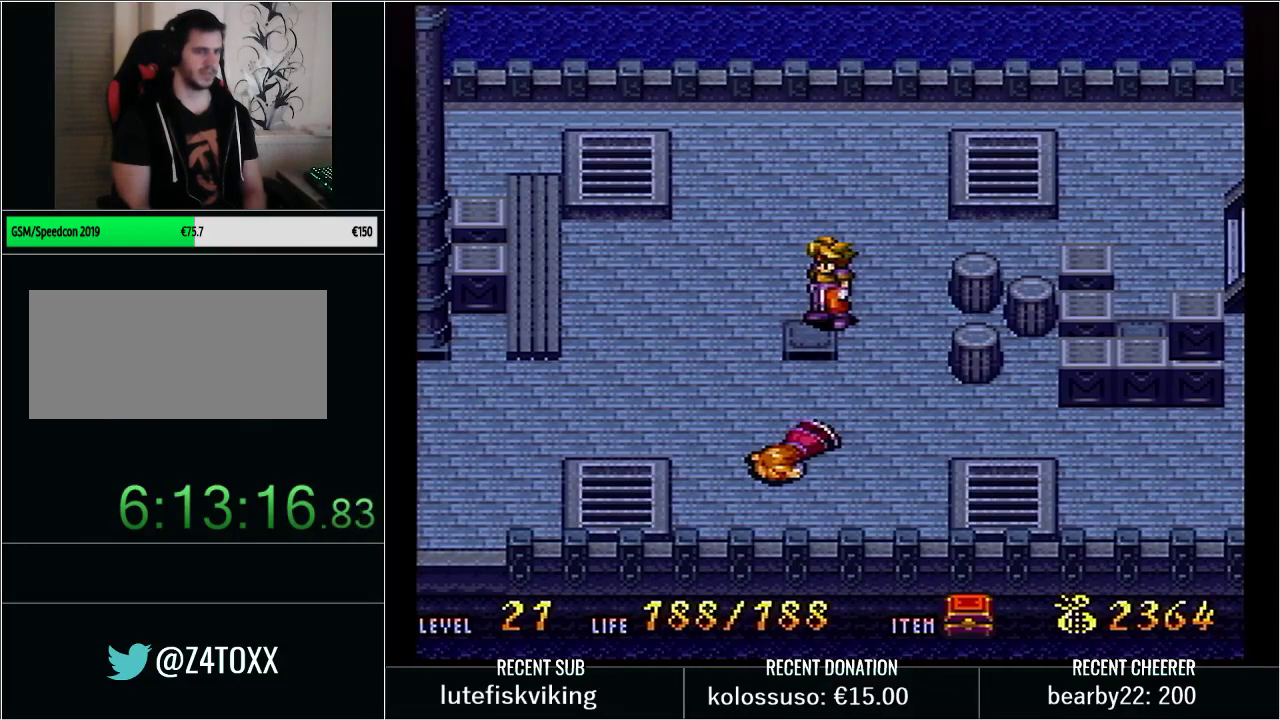
{"buttons": ["DPAD_LEFT"], "events": [[33, "DPAD_DOWN", "up"], [100, "DPAD_LEFT", "down"], [233, "DPAD_DOWN", "down"], [233, "DPAD_LEFT", "up"], [383, "DPAD_DOWN", "up"], [450, "DPAD_LEFT", "down"]]}
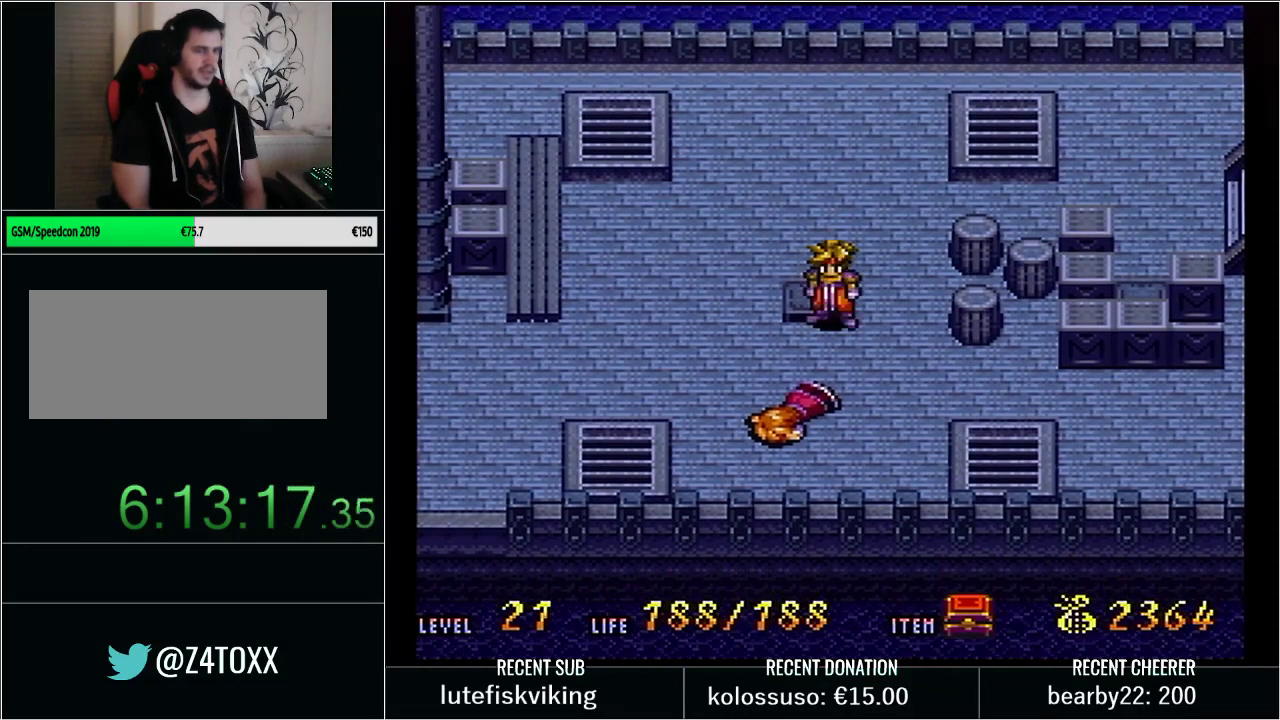
{"buttons": [], "events": [[33, "DPAD_LEFT", "up"]]}
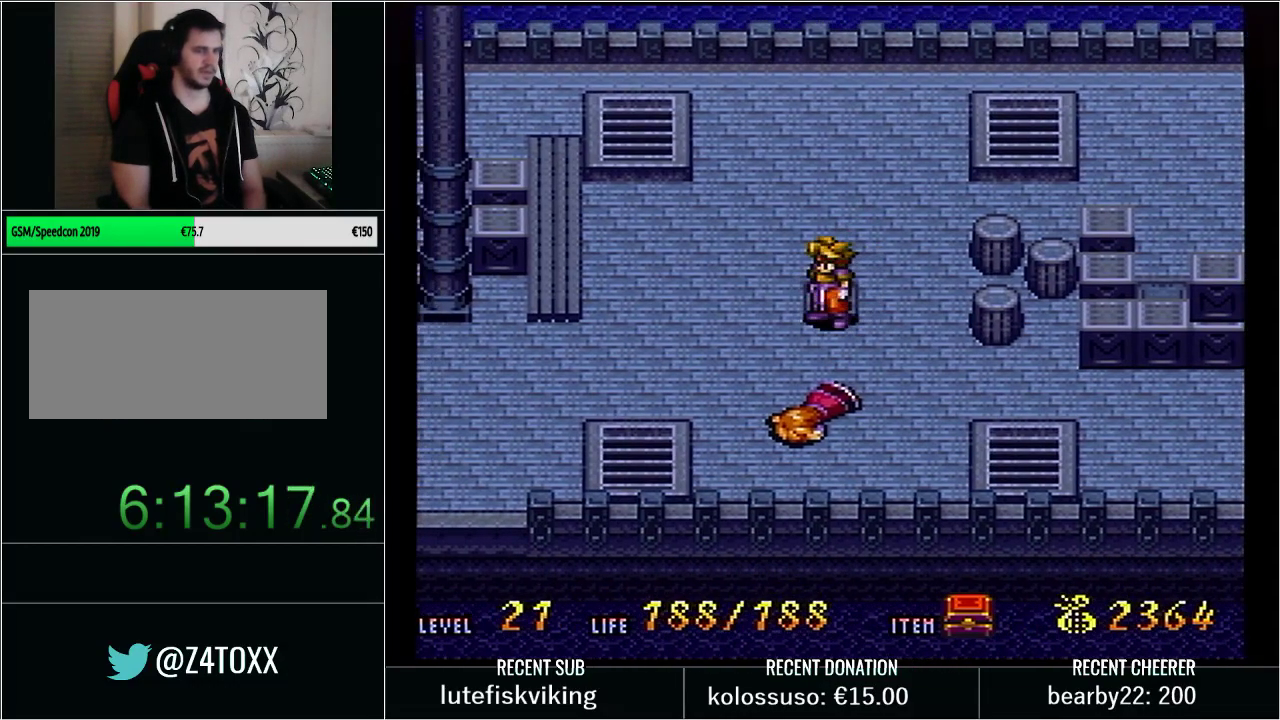
{"buttons": [], "events": [[383, "DPAD_UP", "down"], [500, "DPAD_UP", "up"]]}
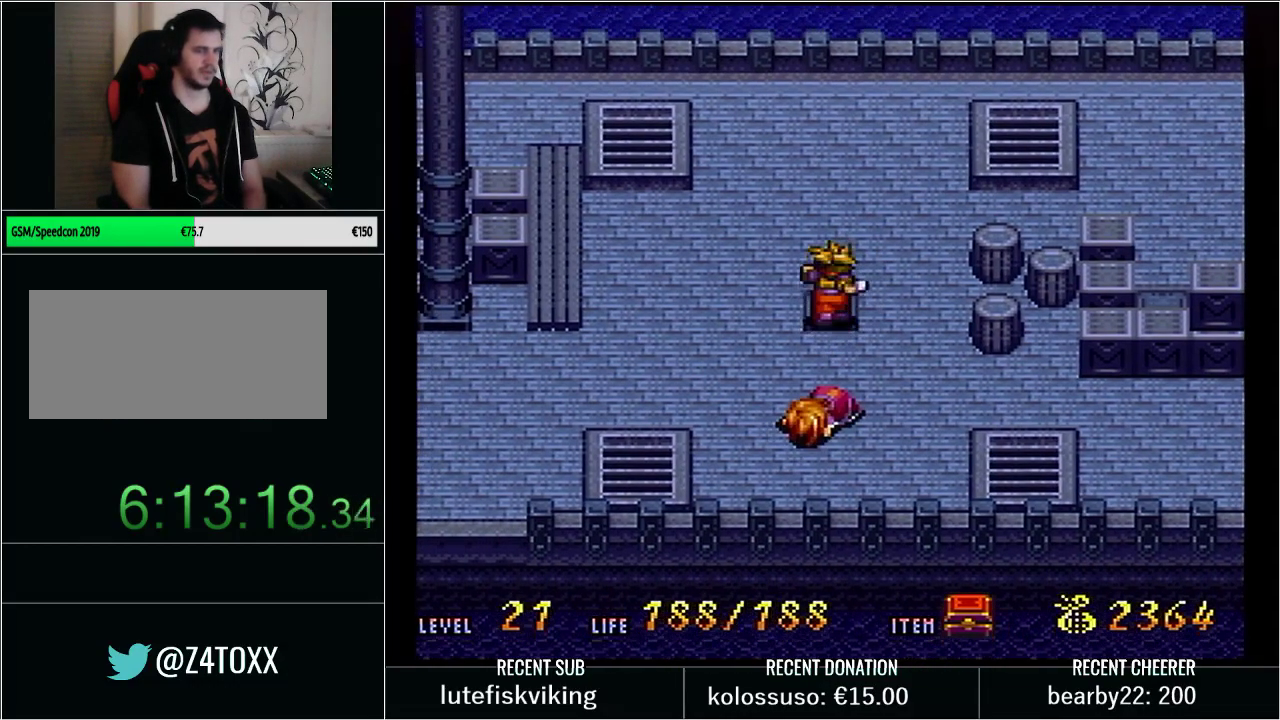
{"buttons": [], "events": [[33, "DPAD_RIGHT", "down"], [100, "X", "down"], [133, "DPAD_RIGHT", "up"], [217, "X", "up"], [283, "X", "down"], [417, "X", "up"]]}
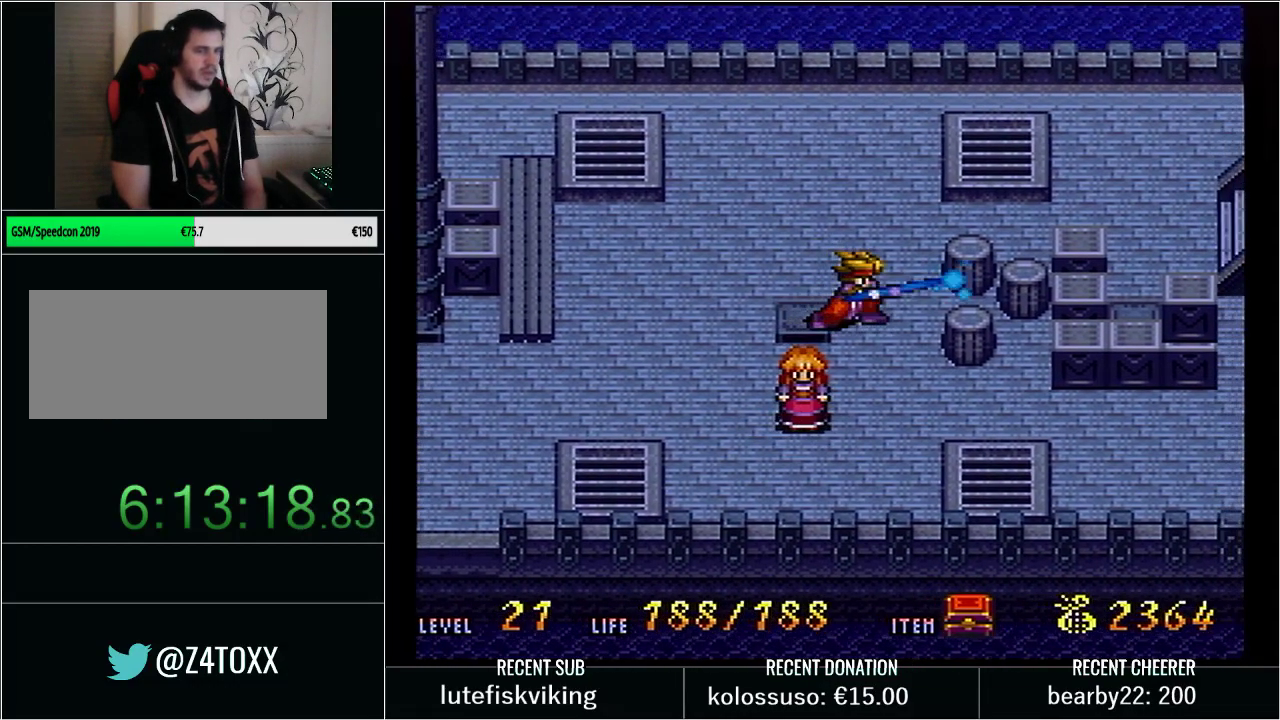
{"buttons": ["DPAD_DOWN"], "events": [[17, "DPAD_RIGHT", "down"], [100, "DPAD_DOWN", "down"], [350, "DPAD_RIGHT", "up"]]}
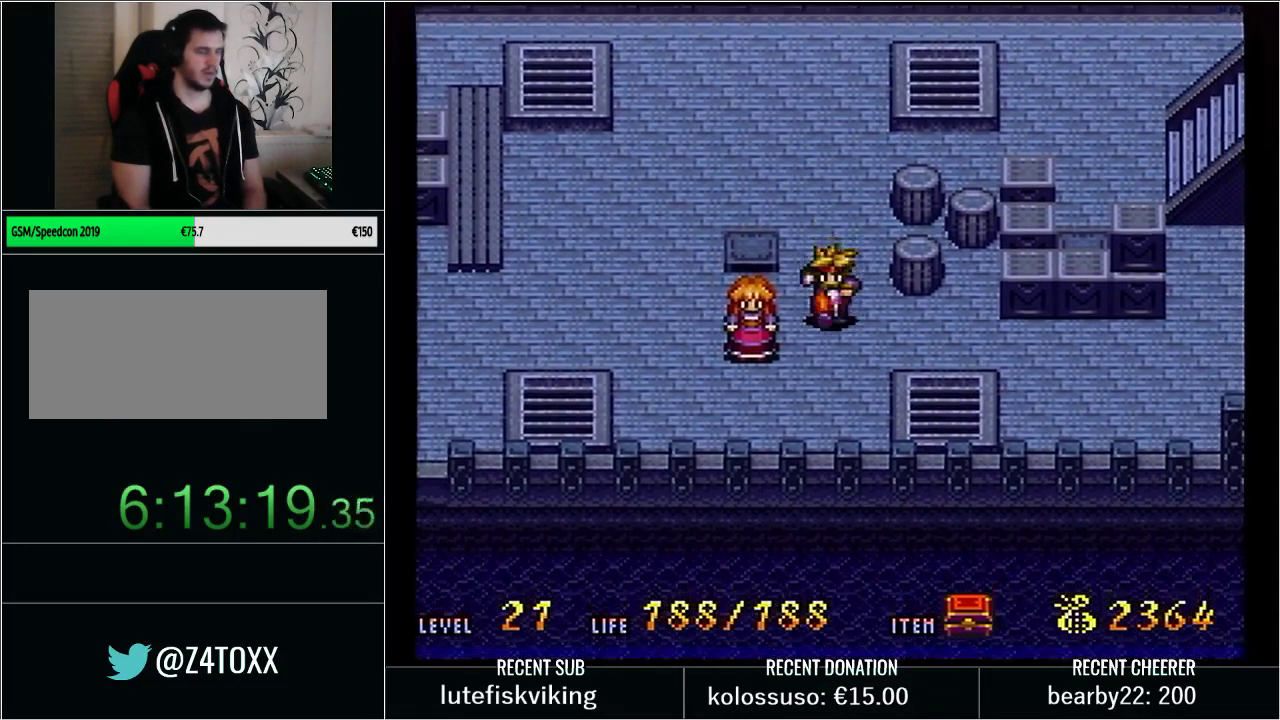
{"buttons": [], "events": [[100, "DPAD_DOWN", "up"]]}